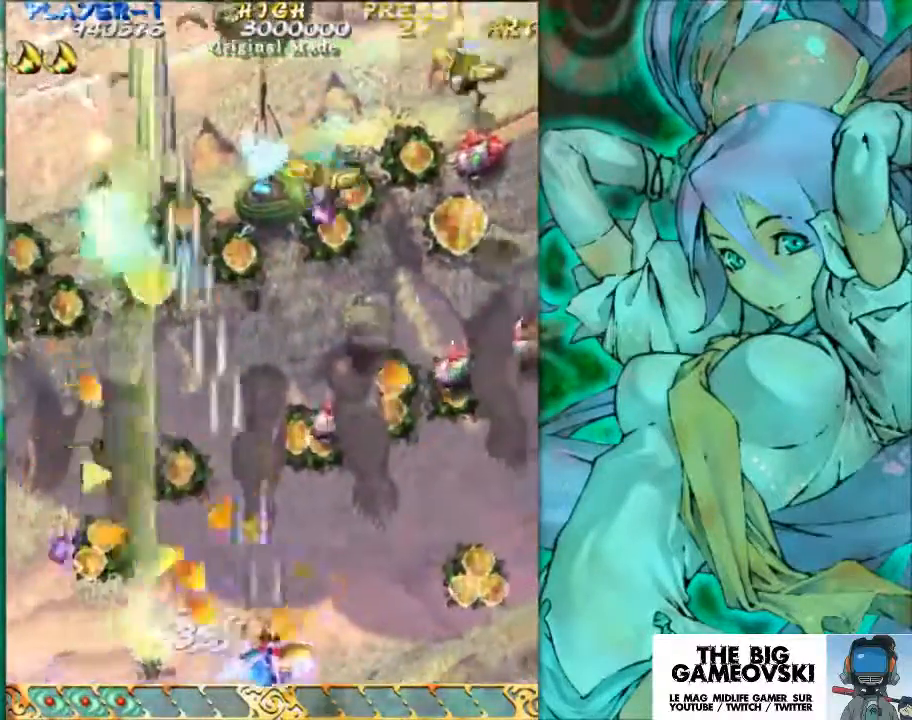
Gameplay with a controller (arcade stick); each line is a JSON object with the inputs held at the frame after it. "events" lists button and stick changes between this image and that frame as [ms after this image, input, new state], when the widget could be followed in between. Not read: L3 R3 other_buttons.
{"buttons": [], "left_stick": "up-right", "events": [[100, "left_stick", "up-right"]]}
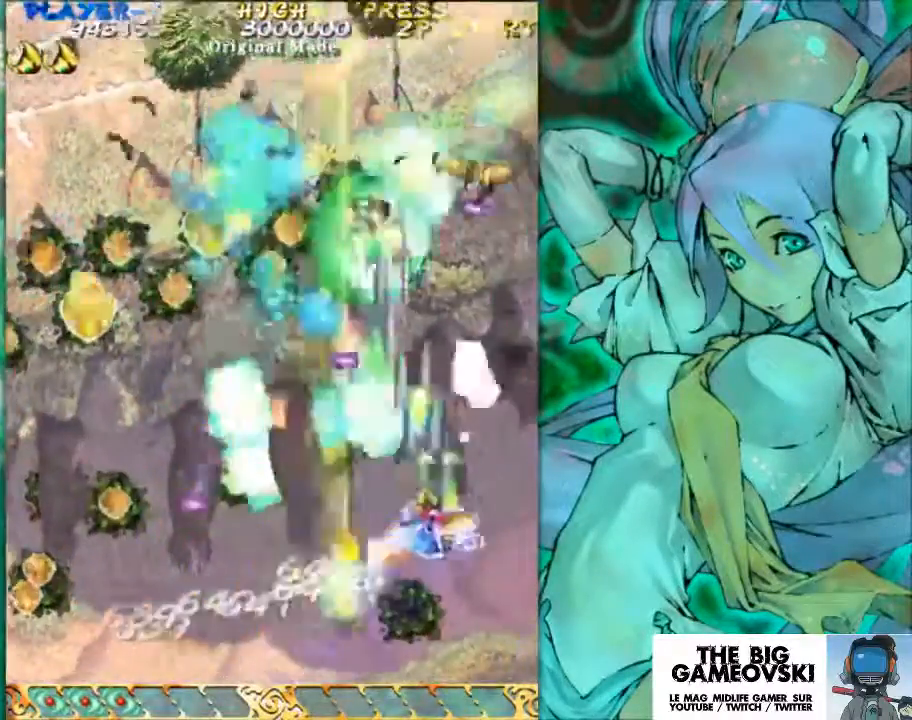
{"buttons": [], "left_stick": "center", "events": [[267, "left_stick", "left"], [467, "left_stick", "center"]]}
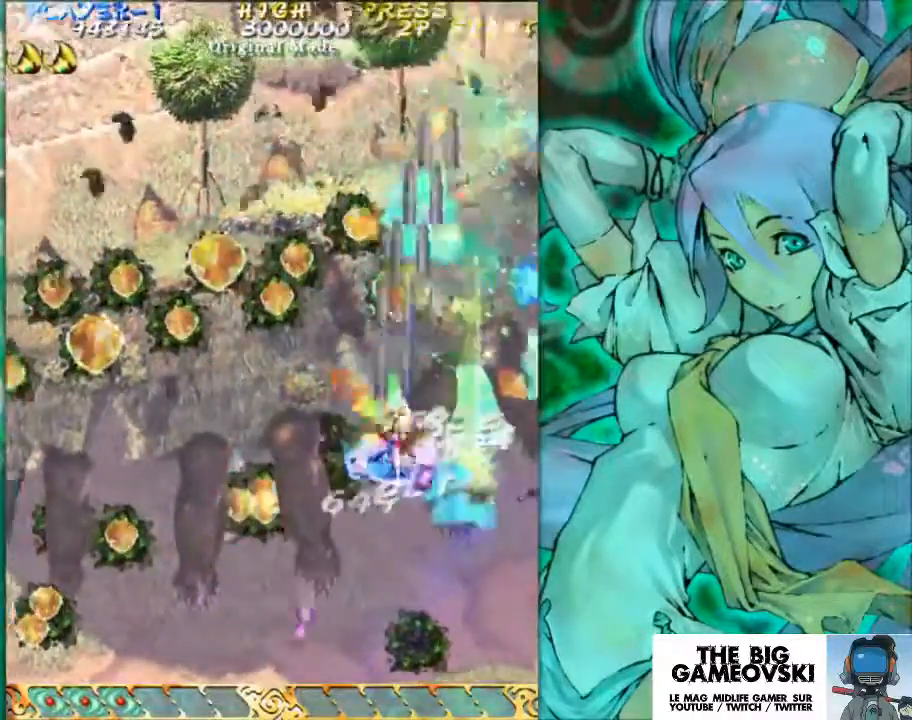
{"buttons": [], "left_stick": "left", "events": [[67, "left_stick", "right"], [300, "left_stick", "left"]]}
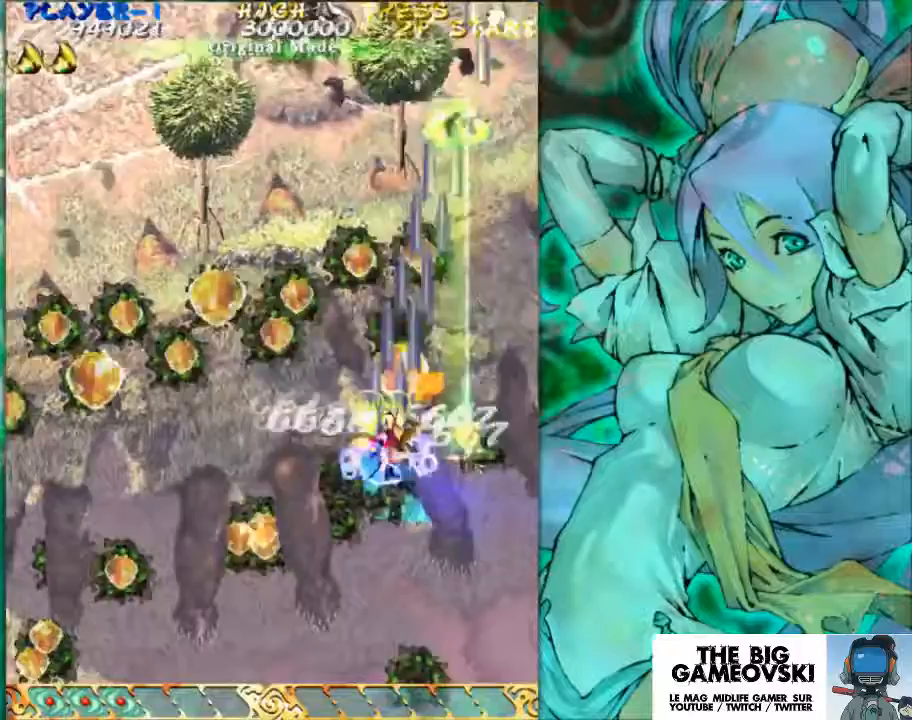
{"buttons": [], "left_stick": "center", "events": [[367, "left_stick", "center"]]}
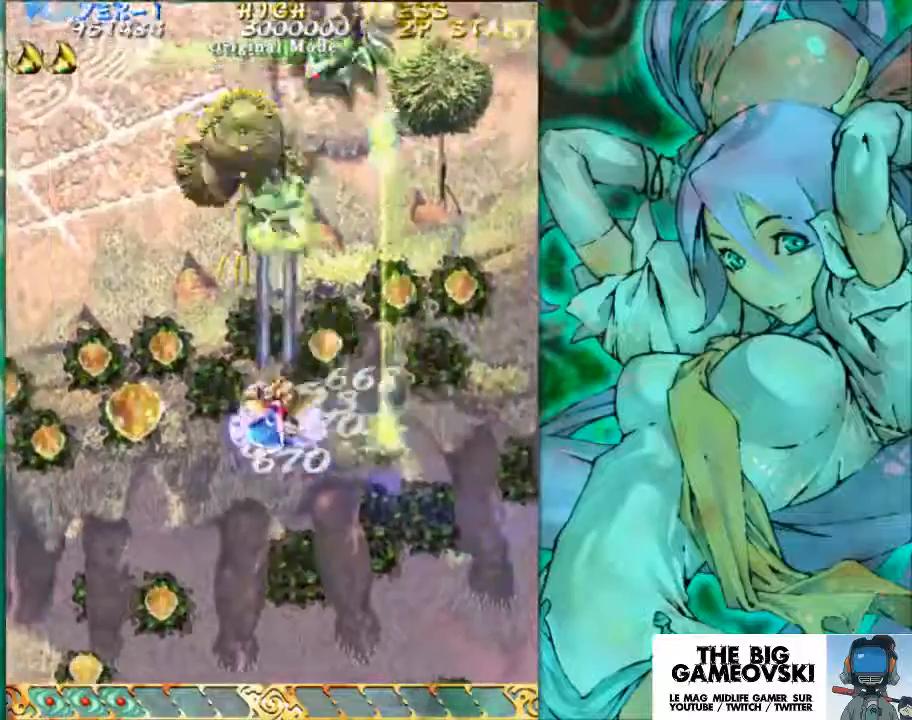
{"buttons": [], "left_stick": "up-right", "events": [[33, "left_stick", "up"], [167, "left_stick", "up-right"]]}
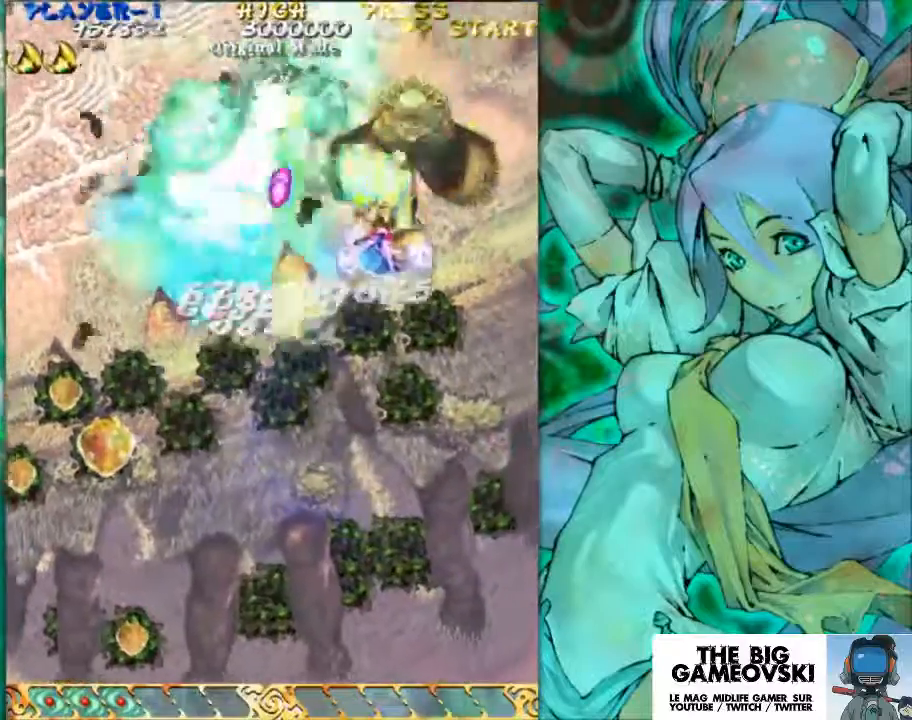
{"buttons": [], "left_stick": "down", "events": [[67, "left_stick", "right"], [200, "left_stick", "down-right"], [433, "left_stick", "down"]]}
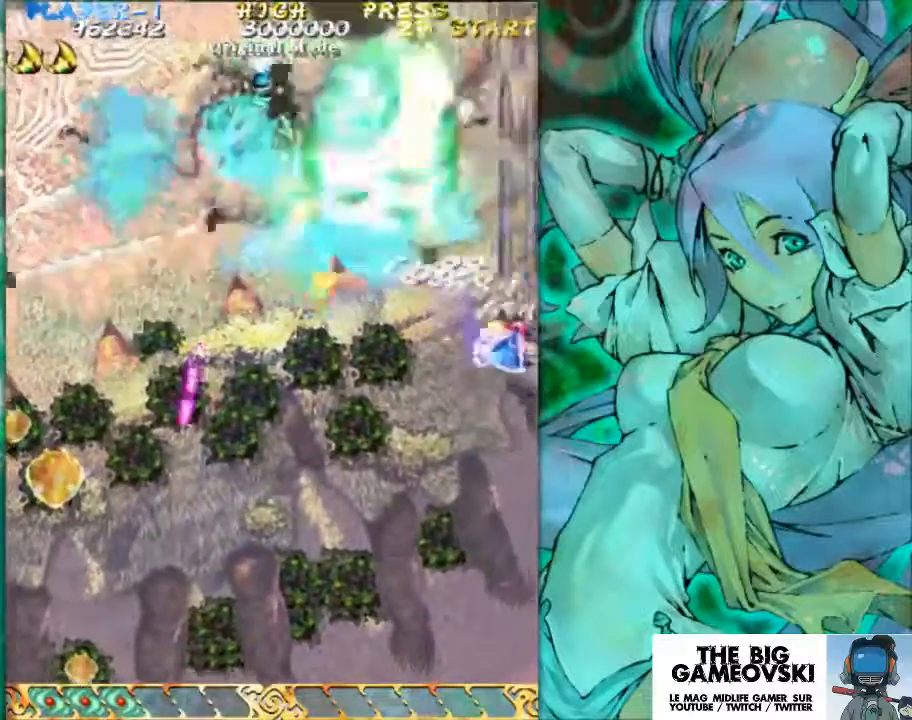
{"buttons": [], "left_stick": "left", "events": [[33, "left_stick", "down-left"], [167, "left_stick", "left"]]}
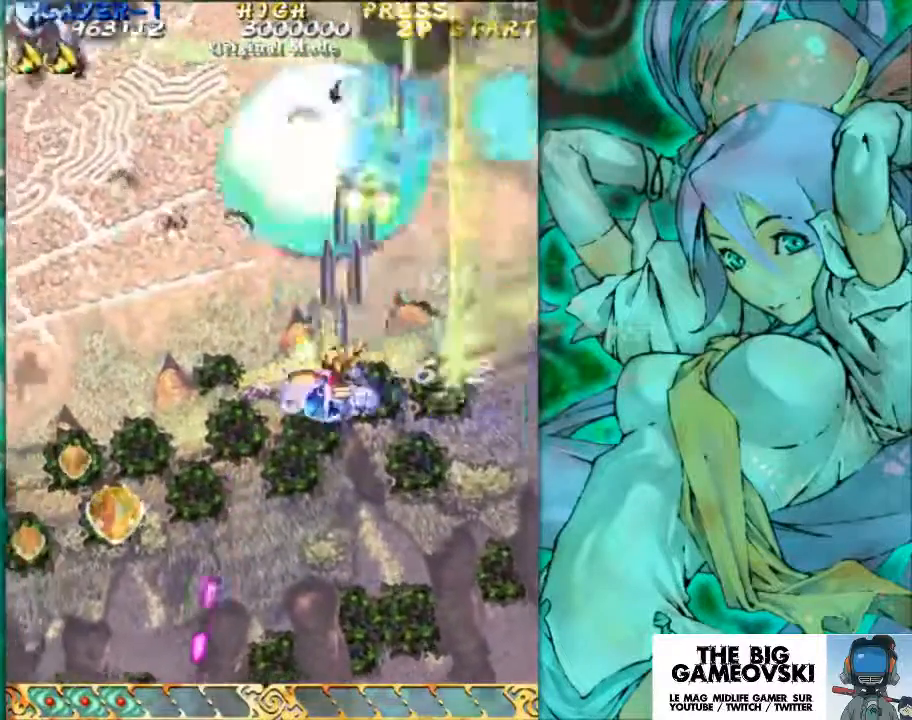
{"buttons": [], "left_stick": "down-left", "events": [[67, "left_stick", "down-left"]]}
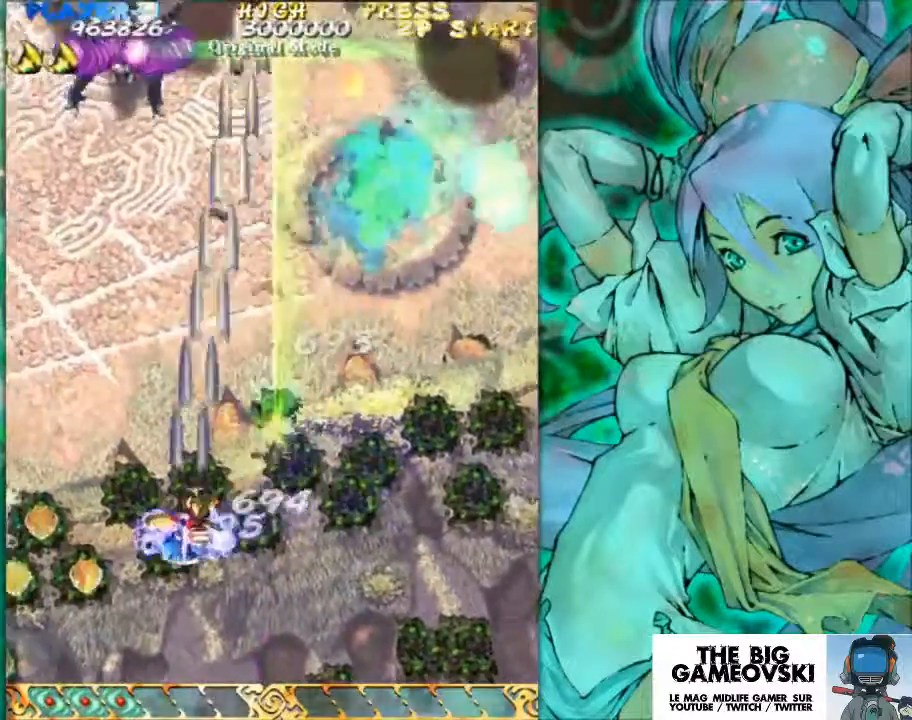
{"buttons": [], "left_stick": "down", "events": [[100, "left_stick", "down"]]}
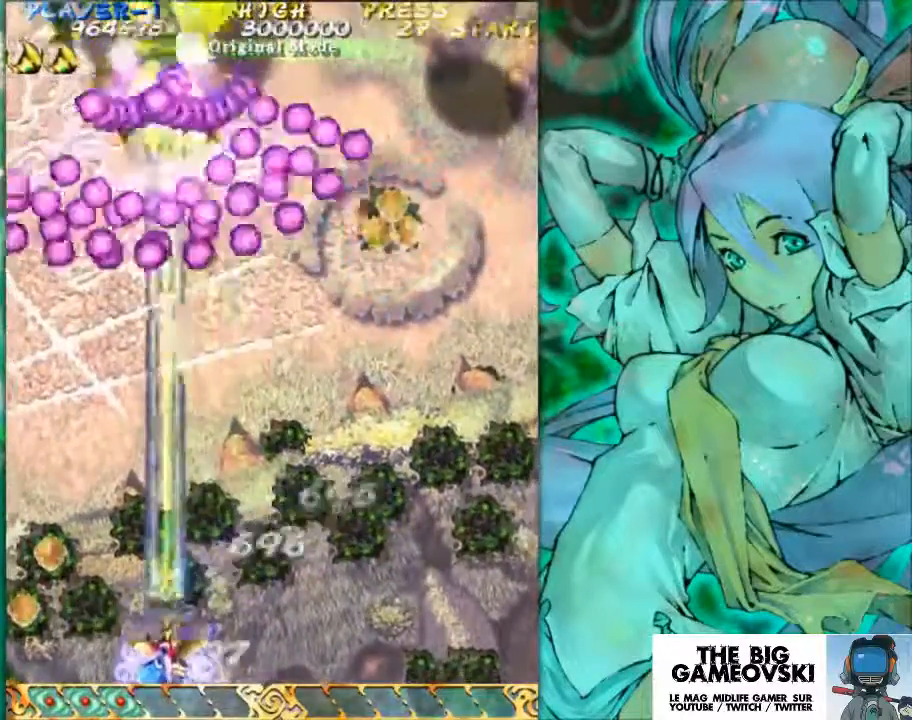
{"buttons": [], "left_stick": "center", "events": [[67, "left_stick", "center"], [233, "left_stick", "right"], [367, "left_stick", "center"]]}
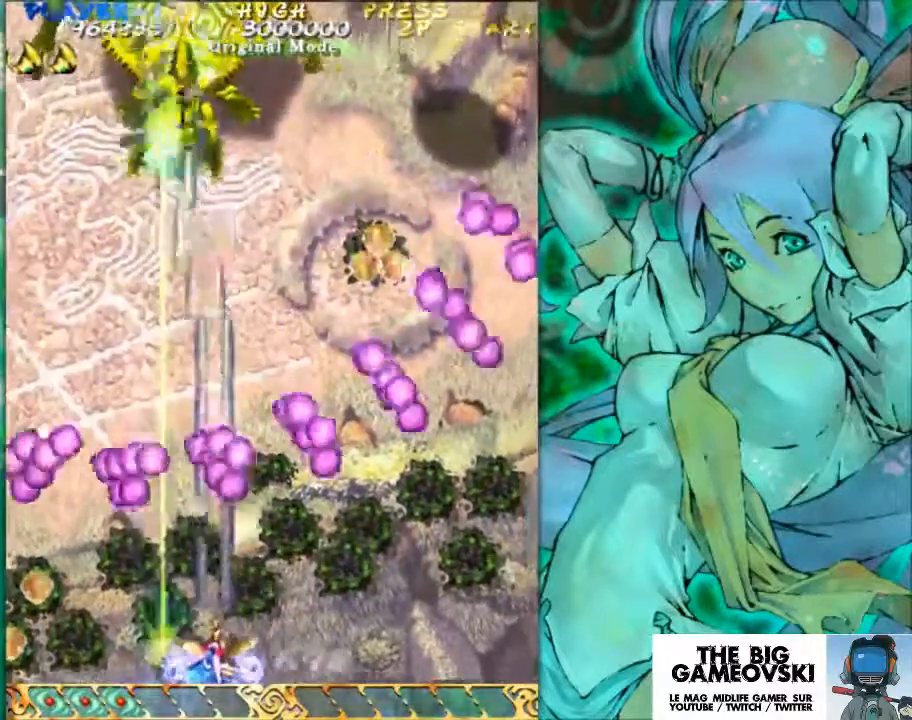
{"buttons": [], "left_stick": "up", "events": [[467, "left_stick", "up"]]}
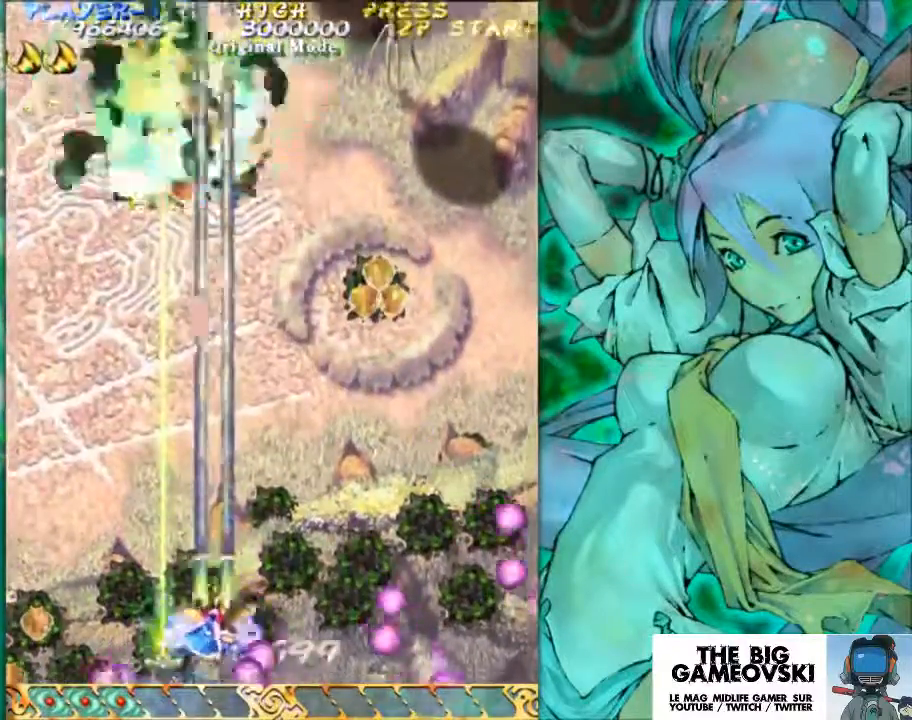
{"buttons": [], "left_stick": "up-right", "events": [[167, "left_stick", "up-right"]]}
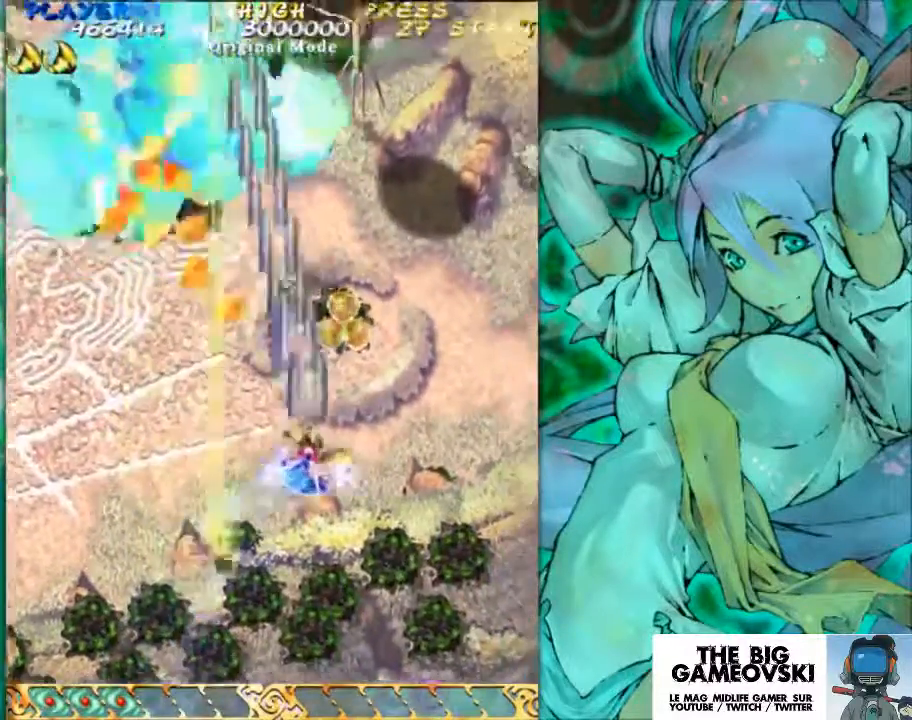
{"buttons": [], "left_stick": "up-right", "events": []}
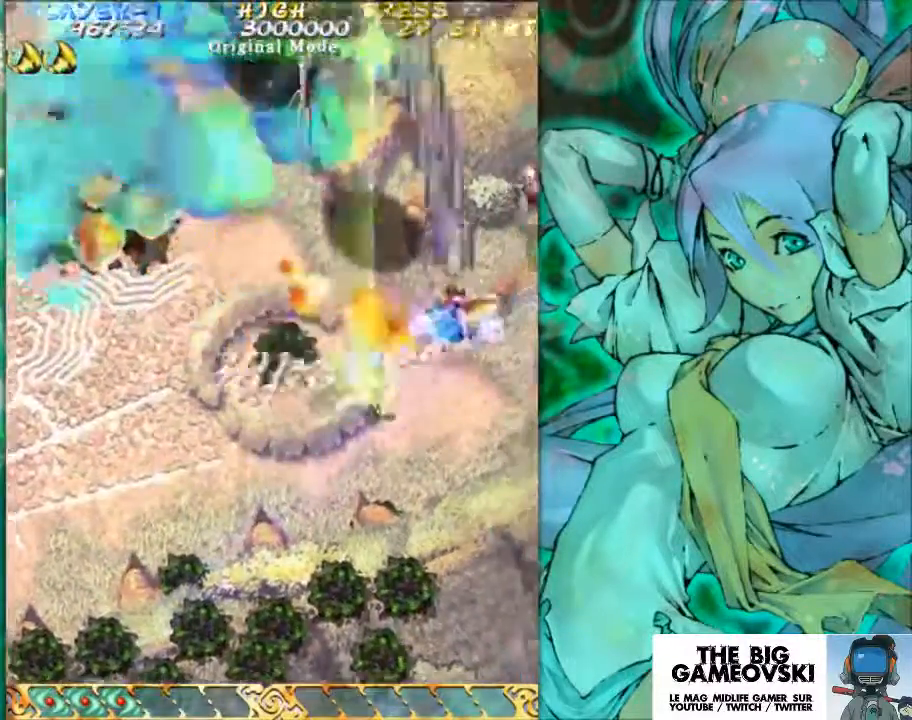
{"buttons": [], "left_stick": "right", "events": [[100, "left_stick", "right"]]}
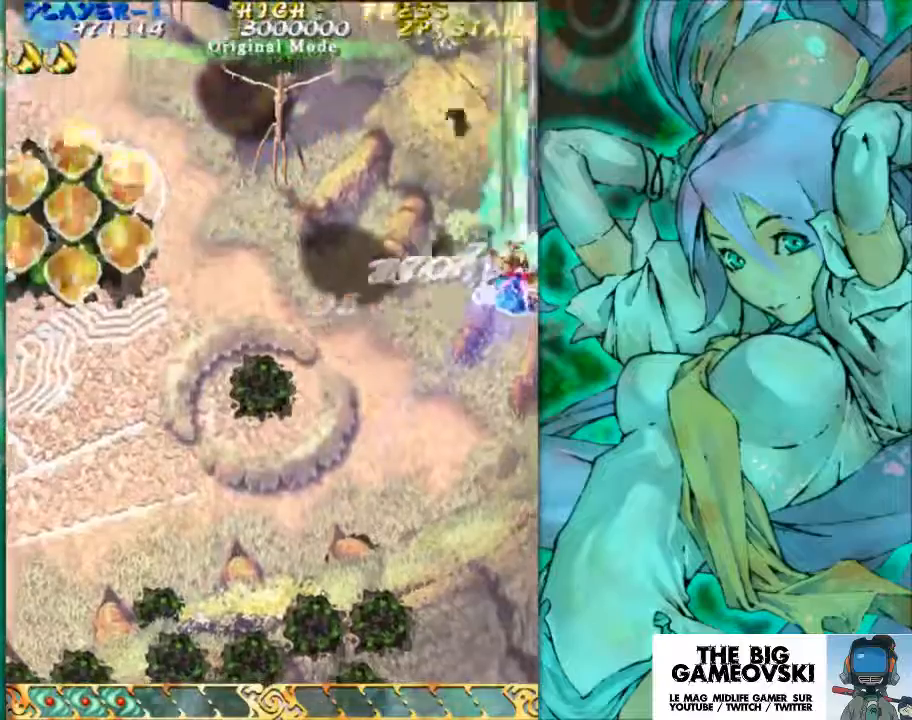
{"buttons": [], "left_stick": "left", "events": [[100, "left_stick", "center"], [167, "left_stick", "left"]]}
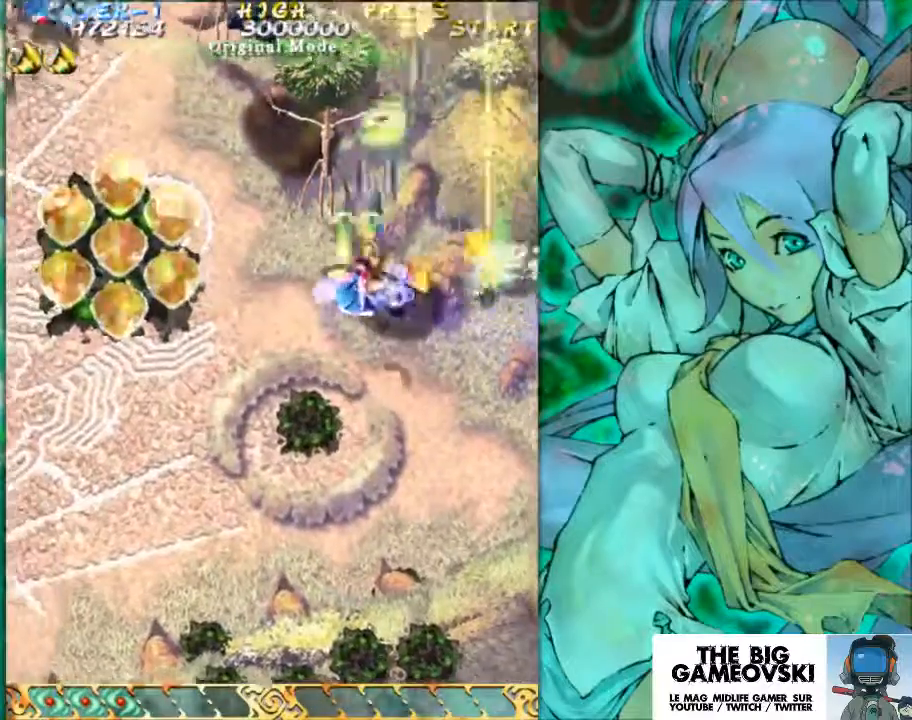
{"buttons": [], "left_stick": "center", "events": [[67, "left_stick", "up"], [267, "left_stick", "center"]]}
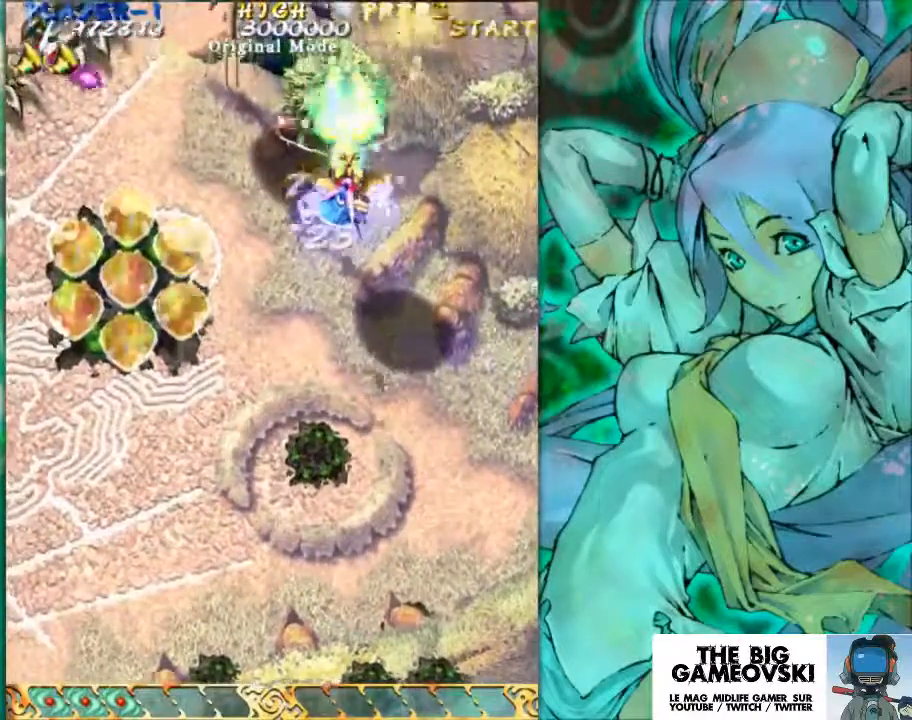
{"buttons": [], "left_stick": "center", "events": [[333, "left_stick", "down"], [500, "left_stick", "center"]]}
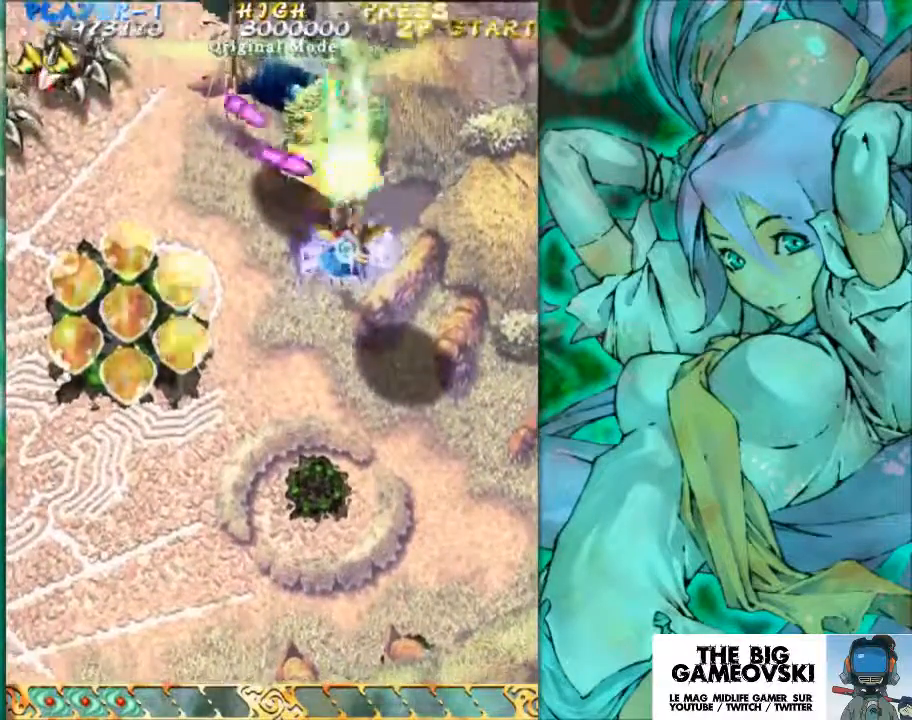
{"buttons": [], "left_stick": "center", "events": [[233, "left_stick", "down"], [300, "left_stick", "center"]]}
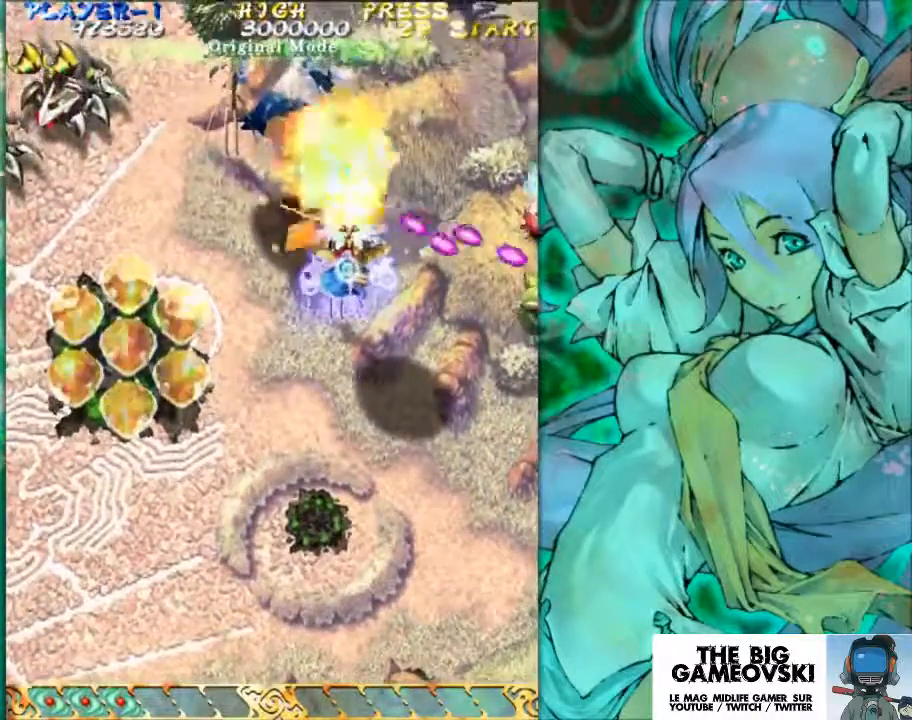
{"buttons": [], "left_stick": "down", "events": [[100, "left_stick", "down"], [167, "left_stick", "center"], [467, "left_stick", "down"]]}
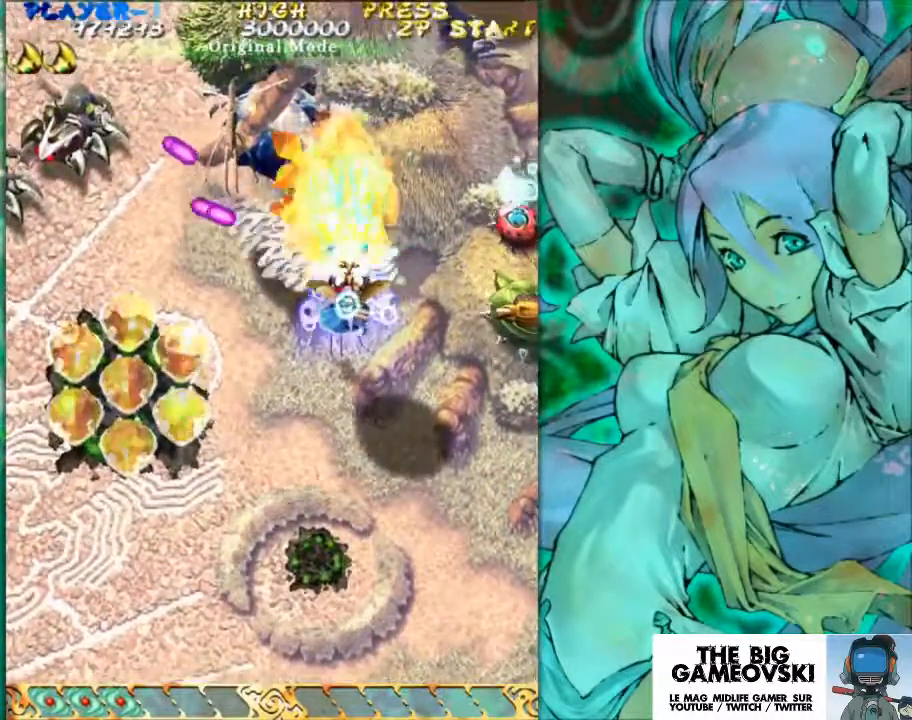
{"buttons": [], "left_stick": "center", "events": [[67, "left_stick", "center"], [200, "left_stick", "down"], [333, "left_stick", "center"]]}
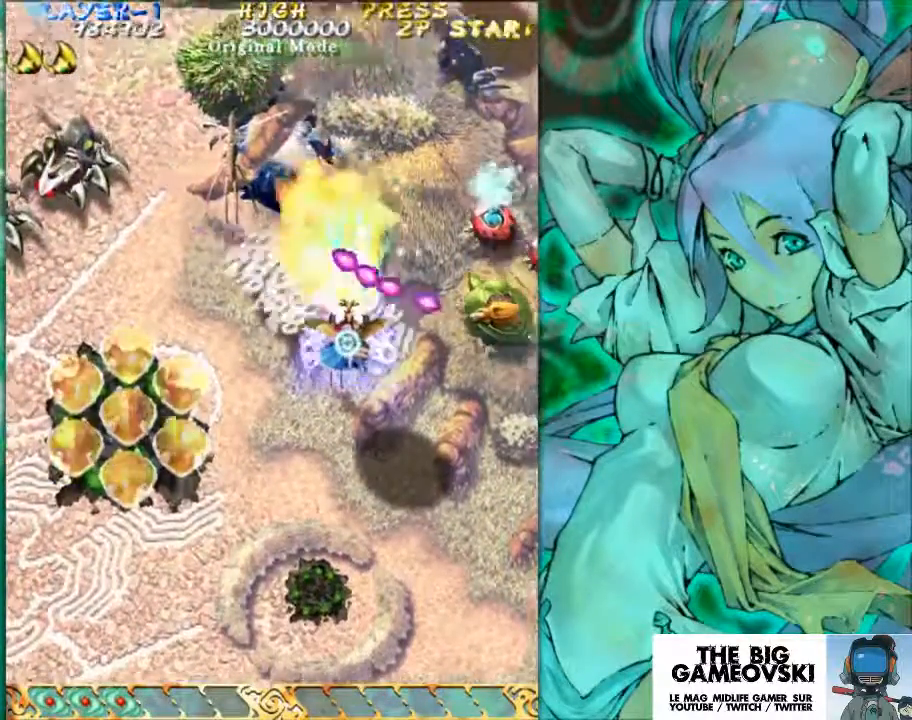
{"buttons": [], "left_stick": "down", "events": [[33, "left_stick", "down"], [133, "left_stick", "center"], [267, "left_stick", "down"], [400, "left_stick", "center"], [500, "left_stick", "down"]]}
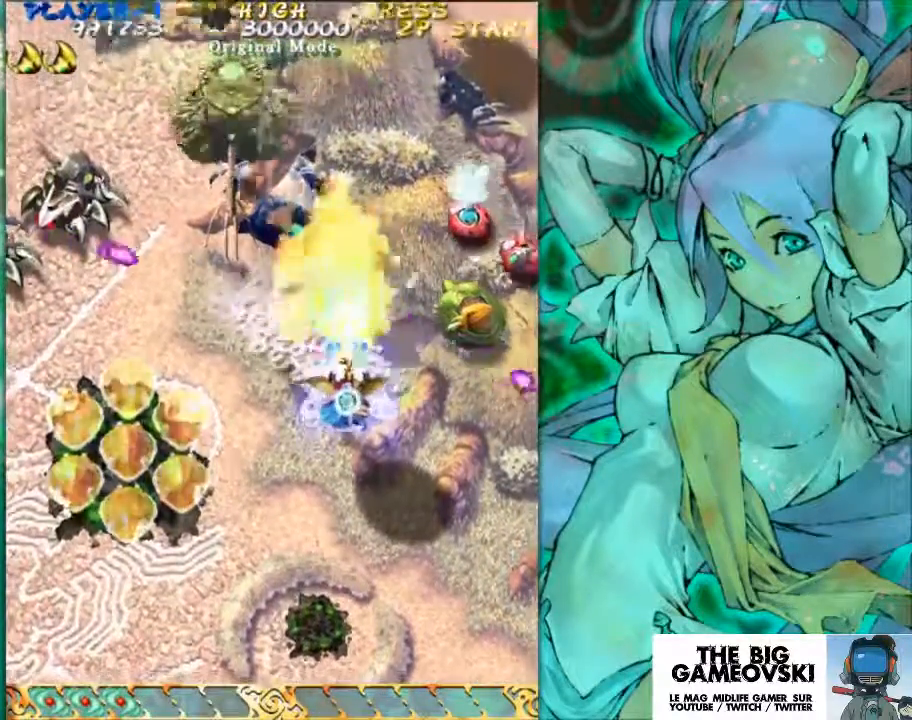
{"buttons": [], "left_stick": "center", "events": [[67, "left_stick", "center"], [200, "left_stick", "down"], [300, "left_stick", "center"], [400, "left_stick", "down"], [467, "left_stick", "center"]]}
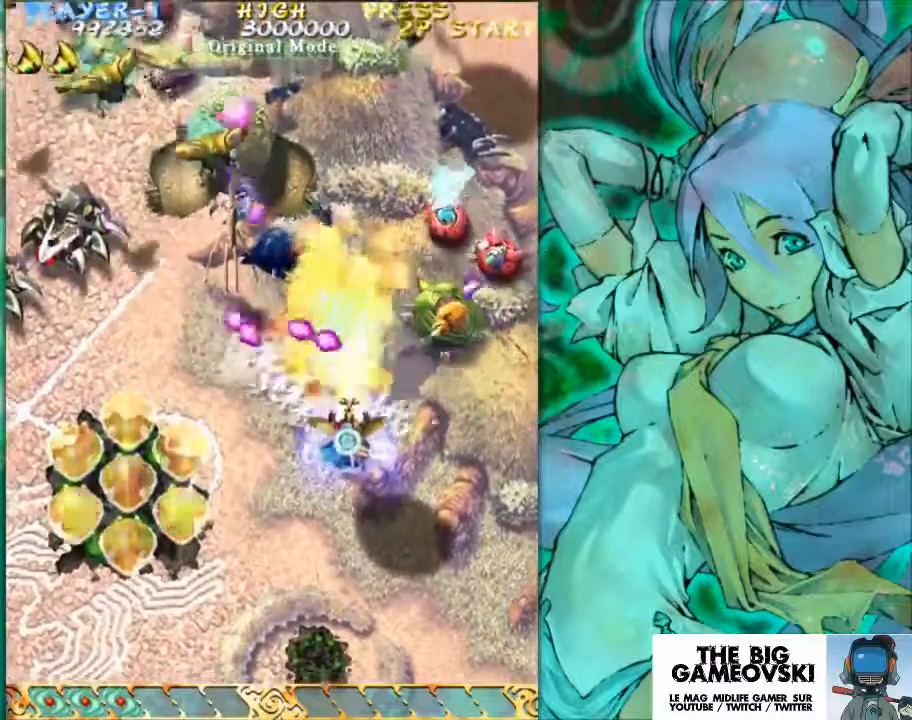
{"buttons": [], "left_stick": "down", "events": [[100, "left_stick", "down"]]}
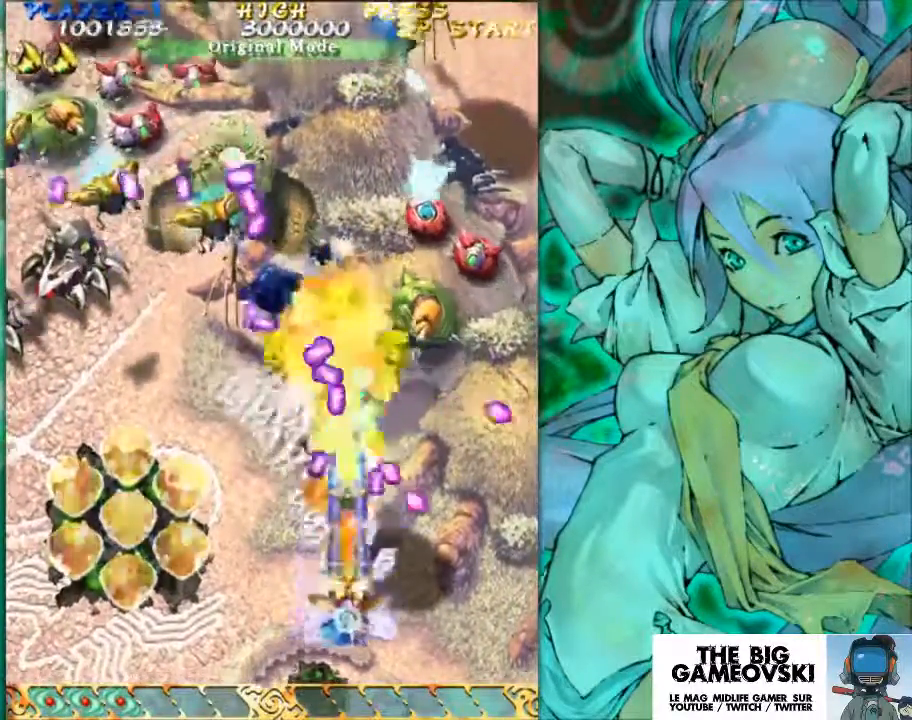
{"buttons": [], "left_stick": "down", "events": []}
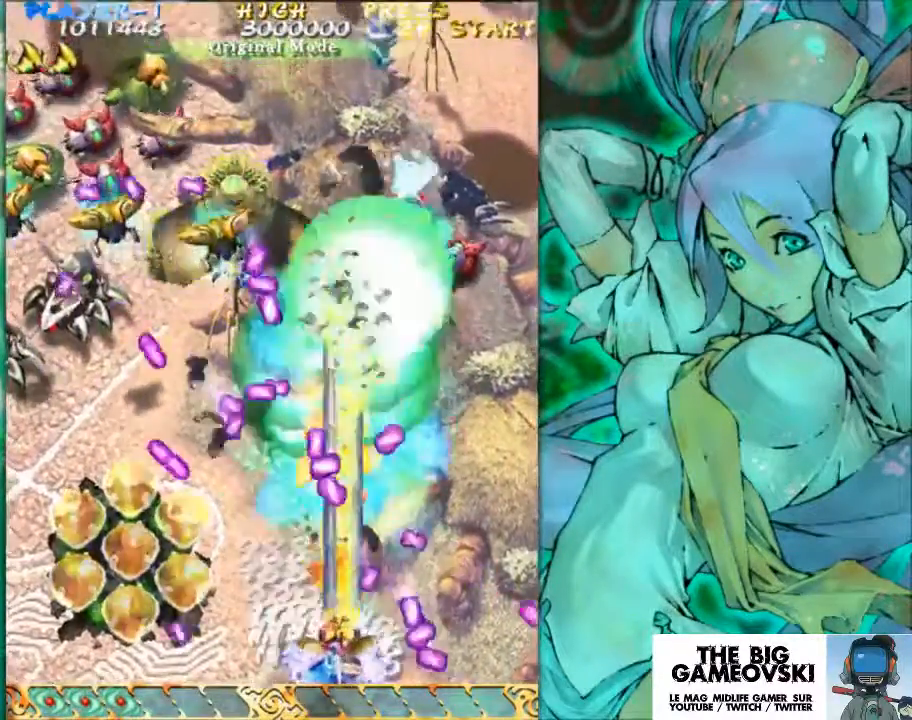
{"buttons": [], "left_stick": "center", "events": [[33, "left_stick", "left"], [233, "left_stick", "center"], [400, "left_stick", "left"], [500, "left_stick", "center"]]}
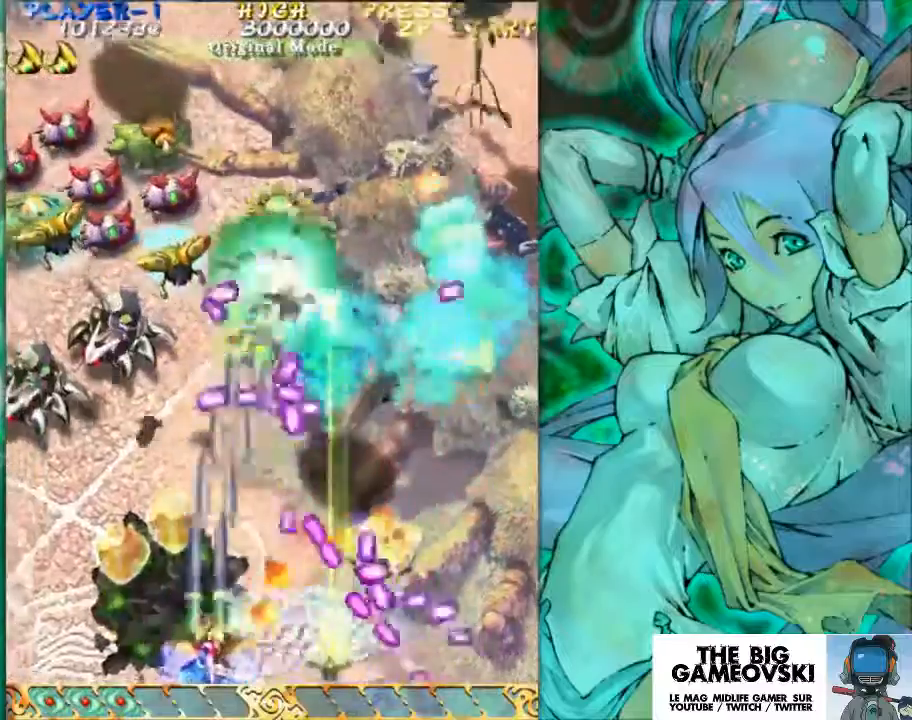
{"buttons": [], "left_stick": "left", "events": [[200, "left_stick", "left"], [300, "left_stick", "center"], [433, "left_stick", "left"]]}
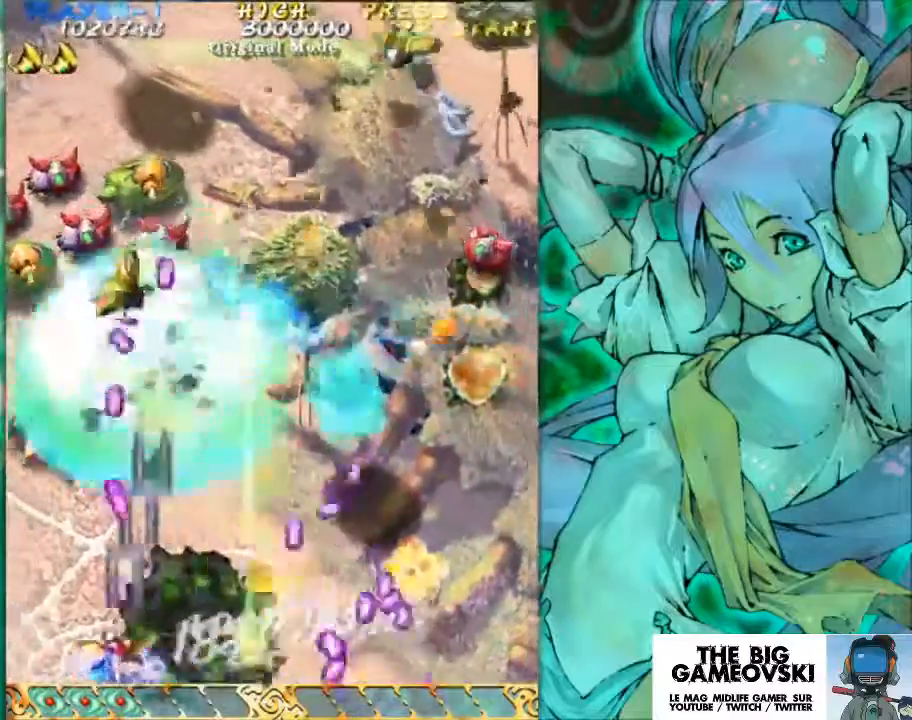
{"buttons": [], "left_stick": "center", "events": [[100, "left_stick", "center"], [167, "left_stick", "left"], [400, "left_stick", "center"]]}